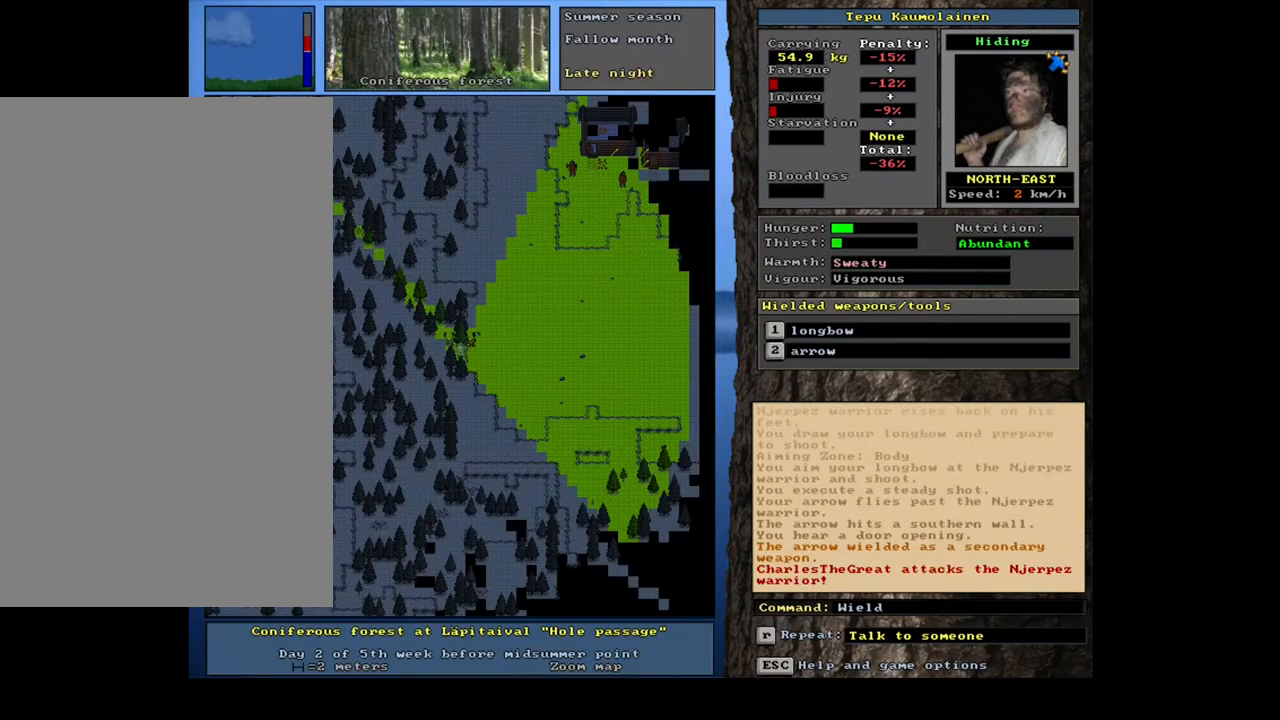
Gameplay with keyboard and mouse; each line is a JSON object with the keys and mouse buttons held at the frame after it. "events" lists presses ("down") and releases ("up") of ".", "/", "0", "1", "2", "3", "4", "5", "6", "7", "8", "9", "a", "alt_l", "alt_r", "b", "backslash", "backspace", "c", "caps_lock", "comma", "ctrl_l", "ctrl_r", "d", "down", "e", "equals", "escape", "f", "f1", "f10", "f11", "f12", "f2", "f3", "f4", "f5", "f6", "f7", "f8", "f9", "g", "h", "i", "j", "k", "l", "lbracket", "left", "m", "minus", "n", "num0", "num1", "num2", "num3", "num4", "num5", "num6", "num7", "num8", "num9", "o", "p", "q", "quote", "r", "rbracket", "return", "right", "s", "semicolon", "shift_l", "shift_r", "space", "super", "t", "tab", "tilde", "u", "up", "v", "w", "x", "y", "z", "mouse_left", "mouse_wheel", "mouse_right", "mouse_mb4" and "mouse_mb5" between this image and that frame as [ms after this image, input, new state], when the widget could be followed in between. "mouse_left", "mouse_wheel", "mouse_right", "mouse_mb4", "mouse_mb5" = the "left", "wheel", "right", "mb4", "mb5" buttons of the "mouse" list. No other keys are recorded. "wheel" means that the mouse wheel is clicked or scrolled. Mouse movement is not recorded.
{"keys": [], "mouse": [], "events": [[200, "t", "down"], [317, "t", "up"]]}
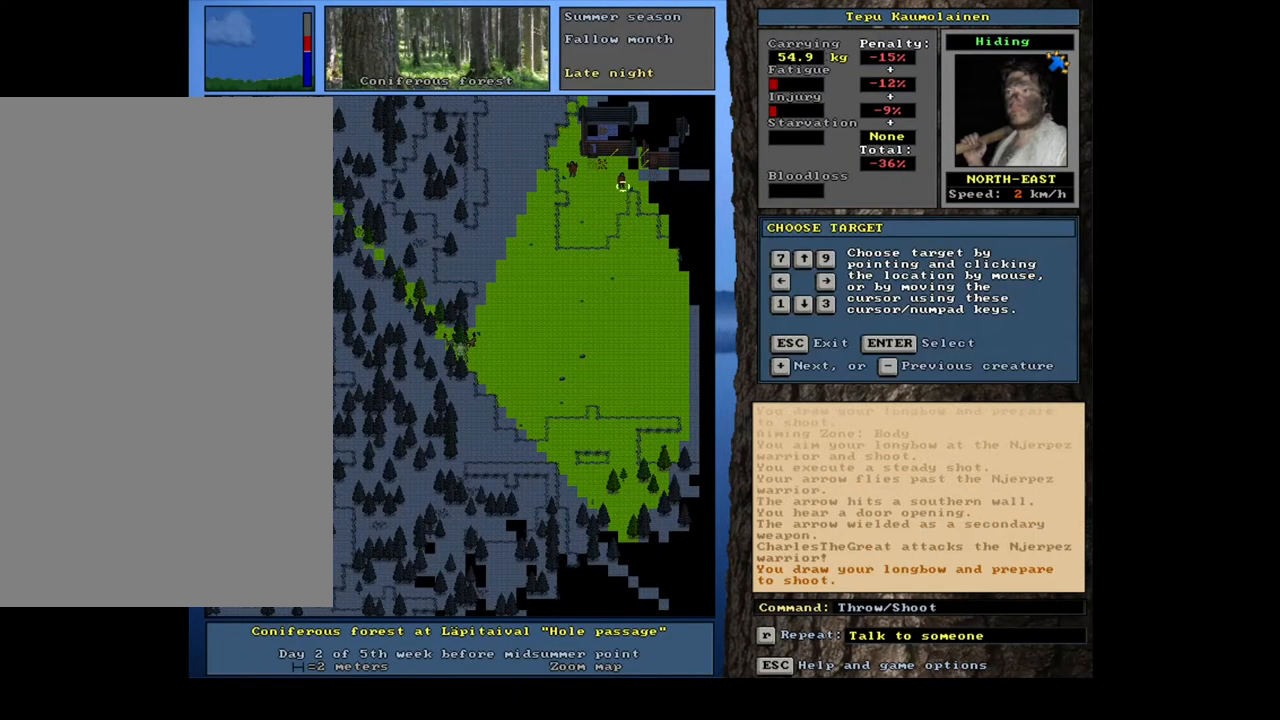
{"keys": [], "mouse": [], "events": []}
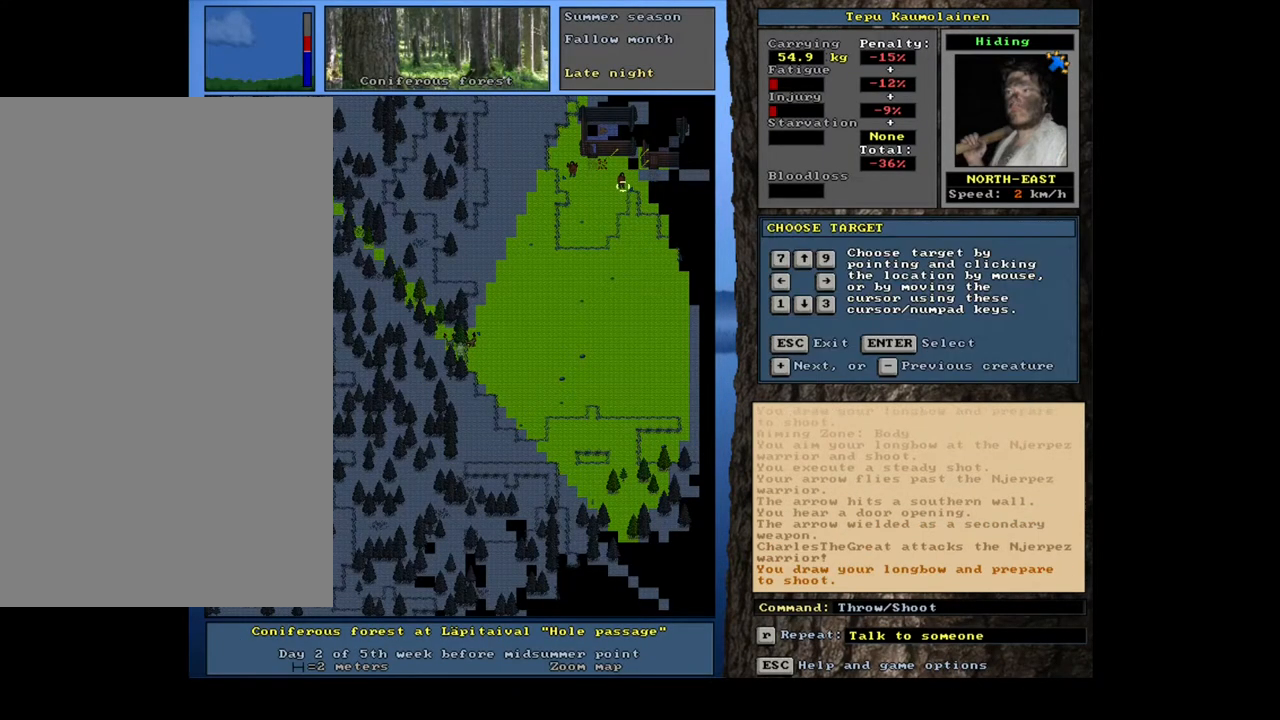
{"keys": [], "mouse": [], "events": []}
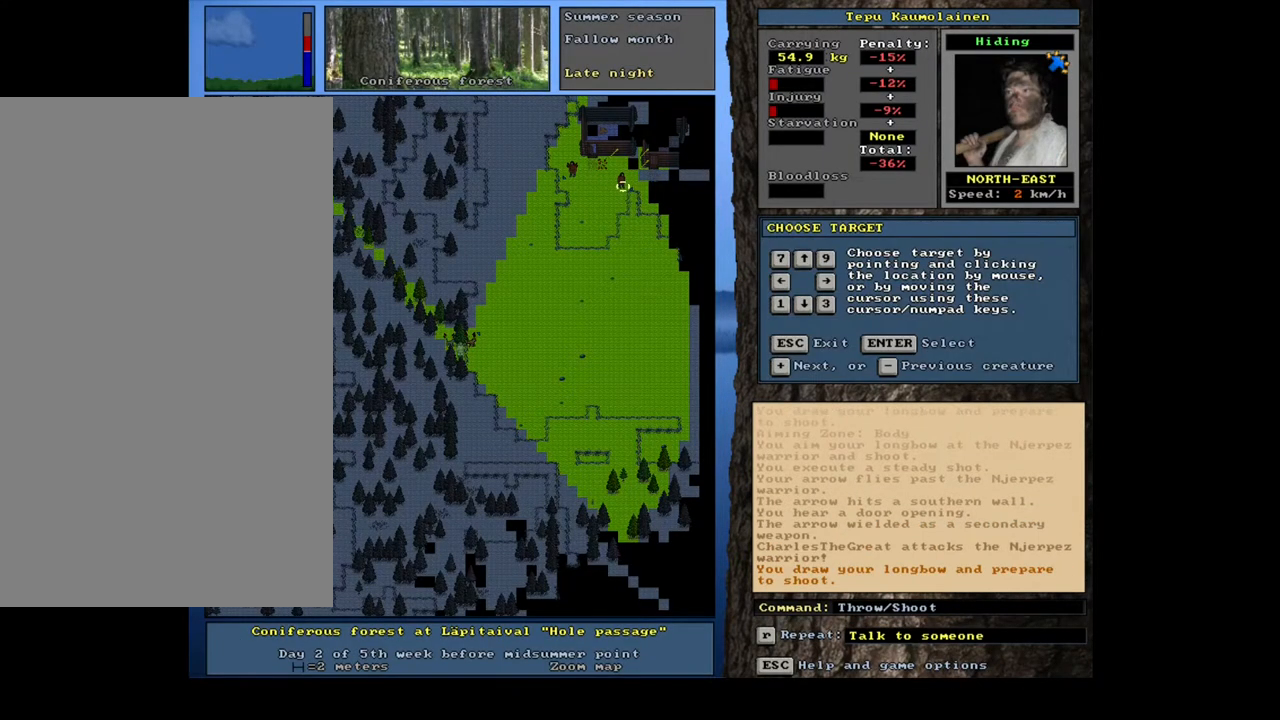
{"keys": [], "mouse": [], "events": []}
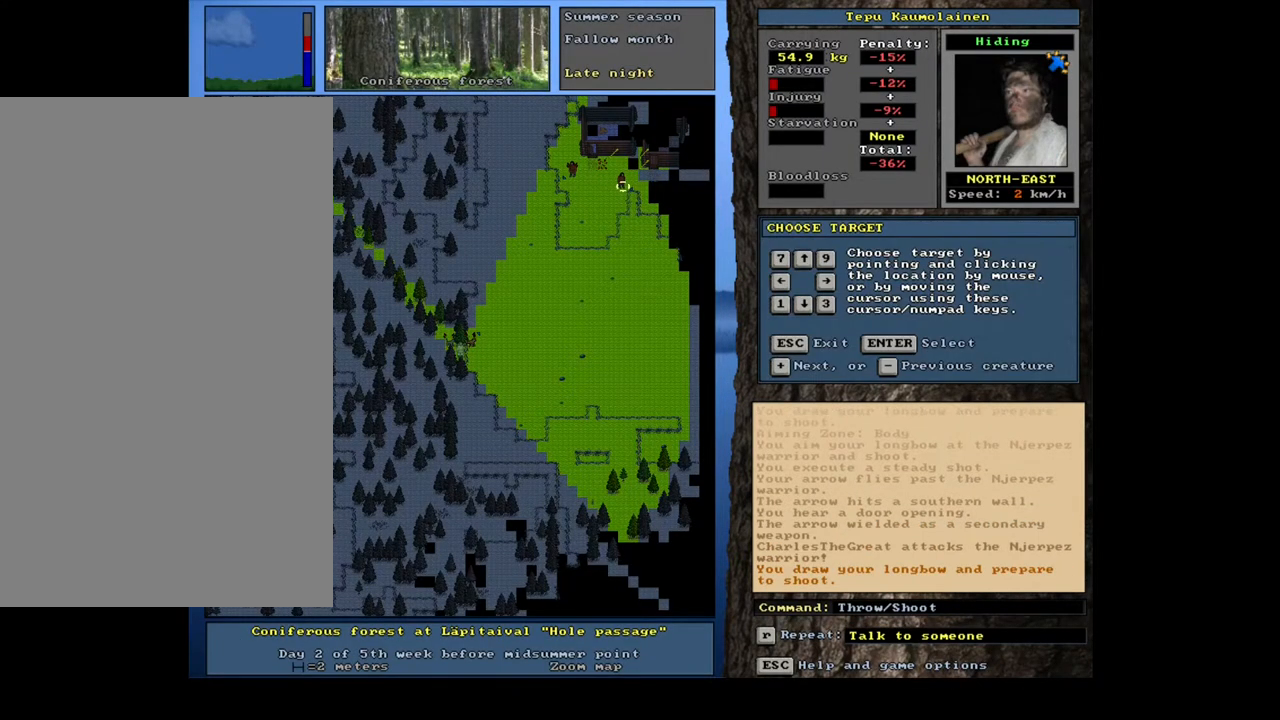
{"keys": [], "mouse": [], "events": [[267, "escape", "down"], [333, "escape", "up"]]}
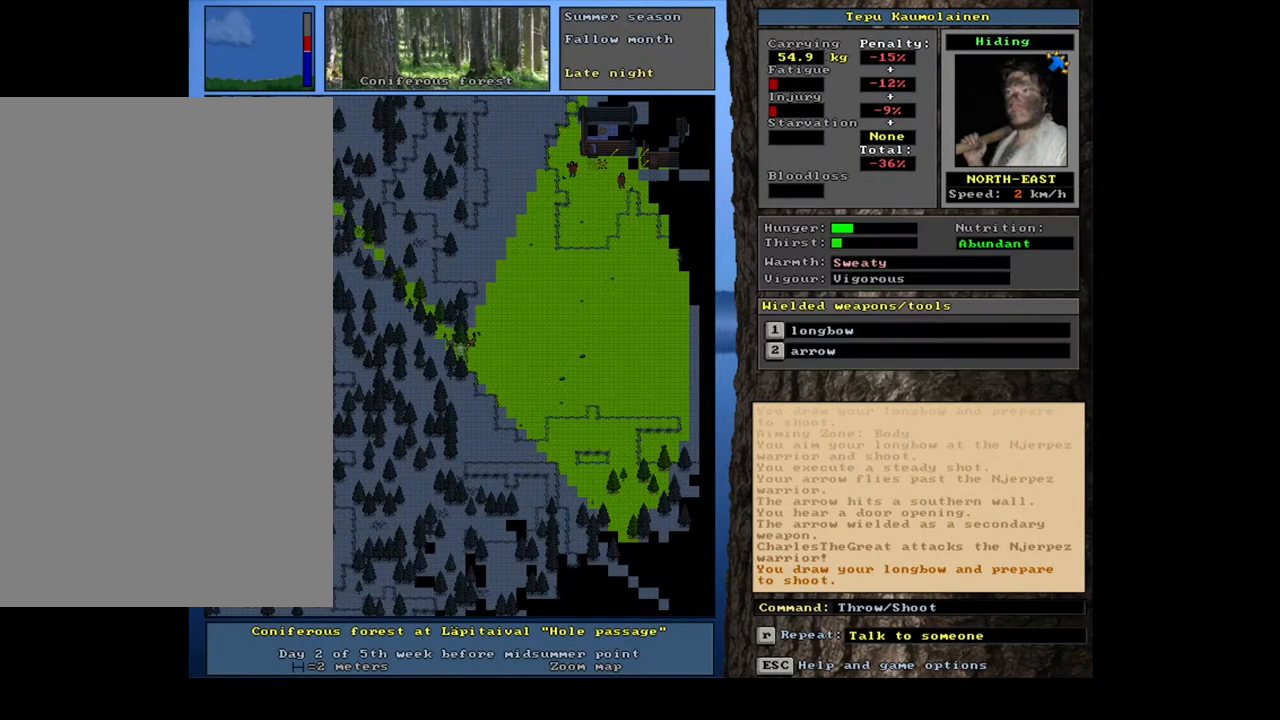
{"keys": [], "mouse": [], "events": []}
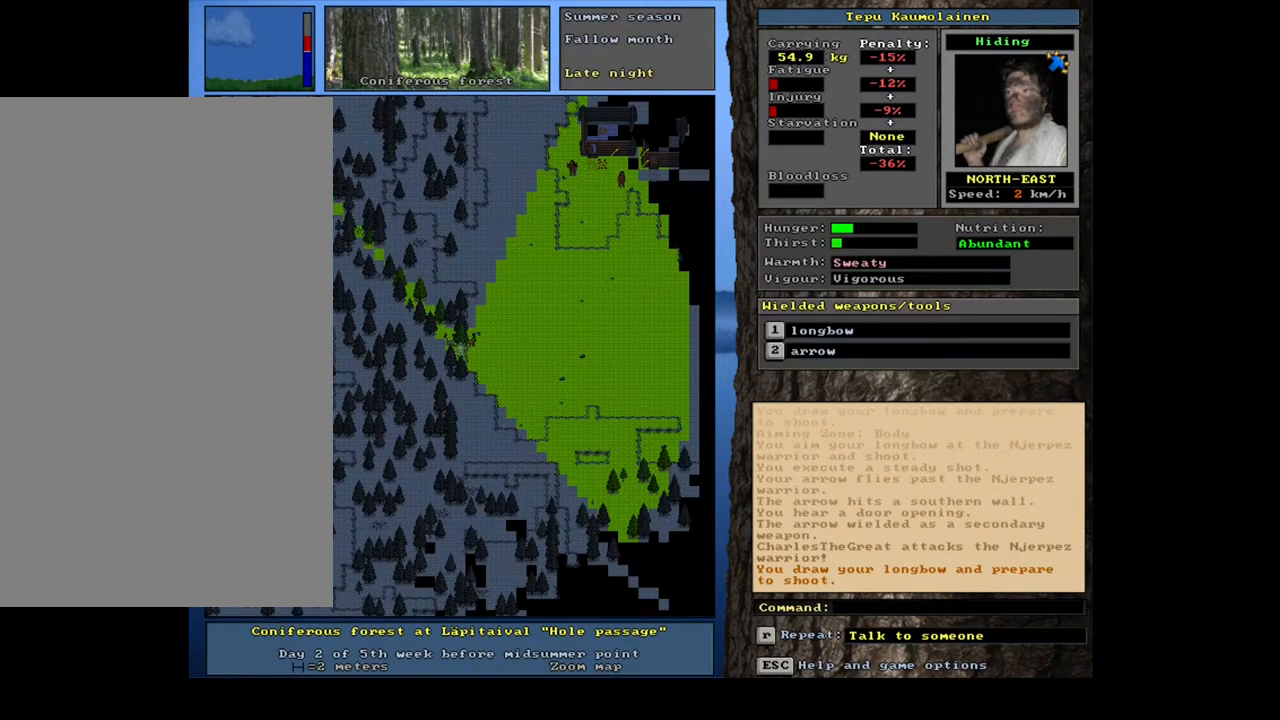
{"keys": [], "mouse": [], "events": []}
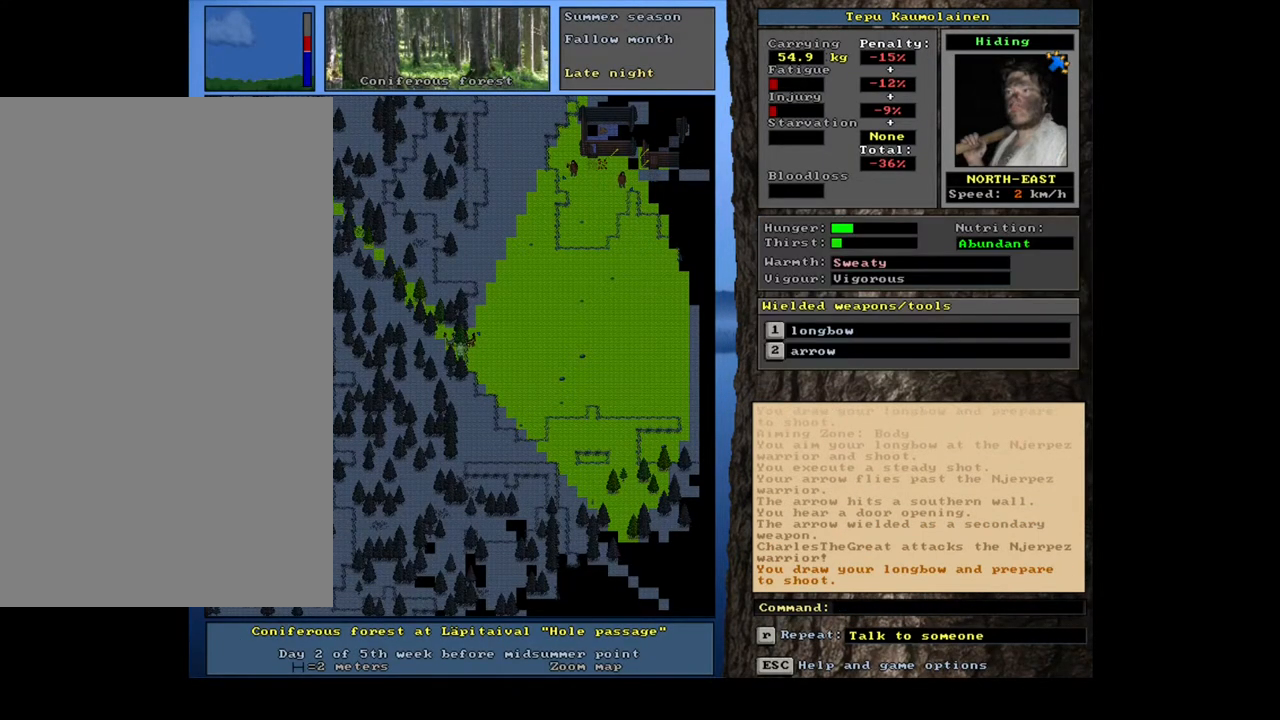
{"keys": ["ctrl_l"], "mouse": [], "events": [[250, "ctrl_l", "down"]]}
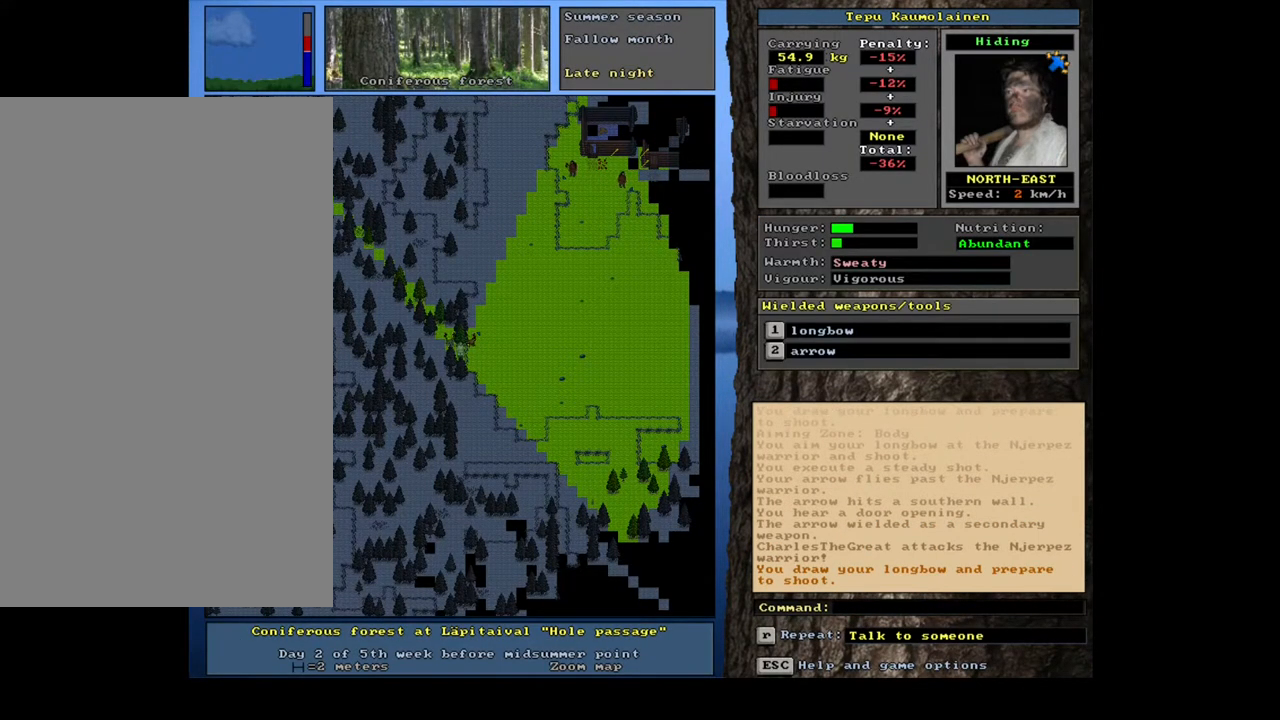
{"keys": [], "mouse": [], "events": [[383, "ctrl_l", "up"]]}
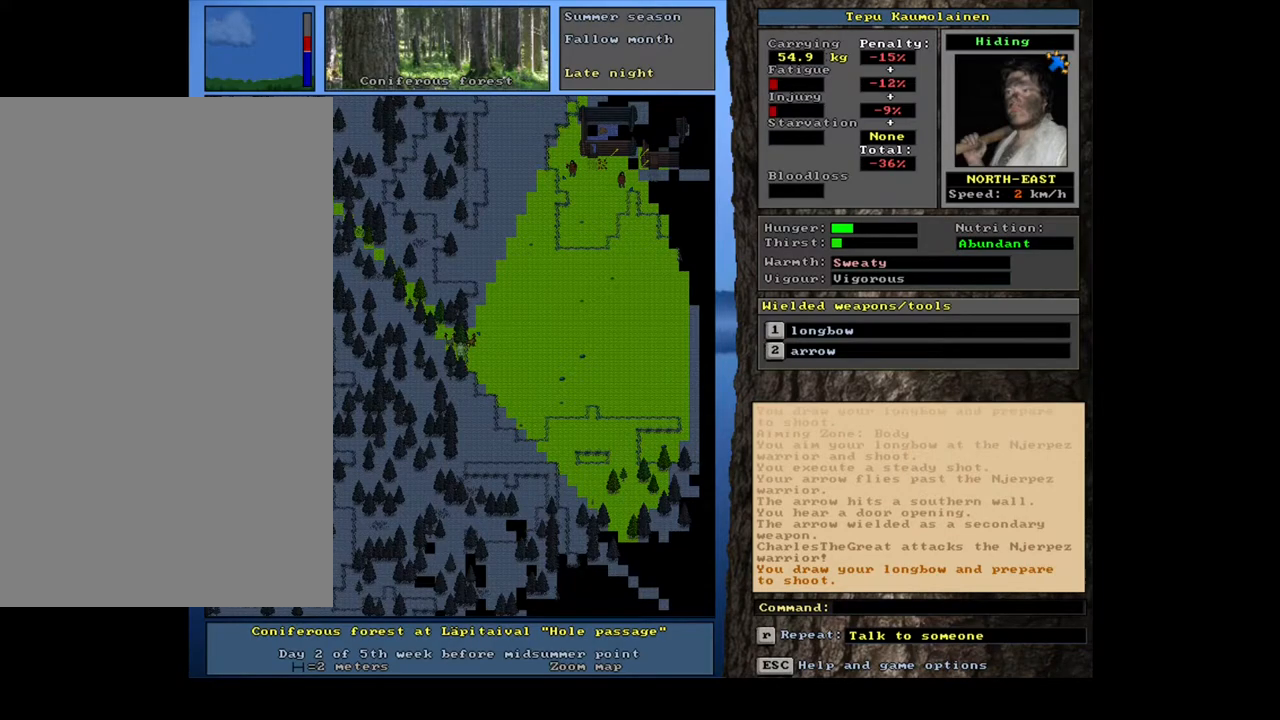
{"keys": ["shift_l"], "mouse": [], "events": [[67, "shift_l", "down"], [317, "r", "down"], [383, "r", "up"]]}
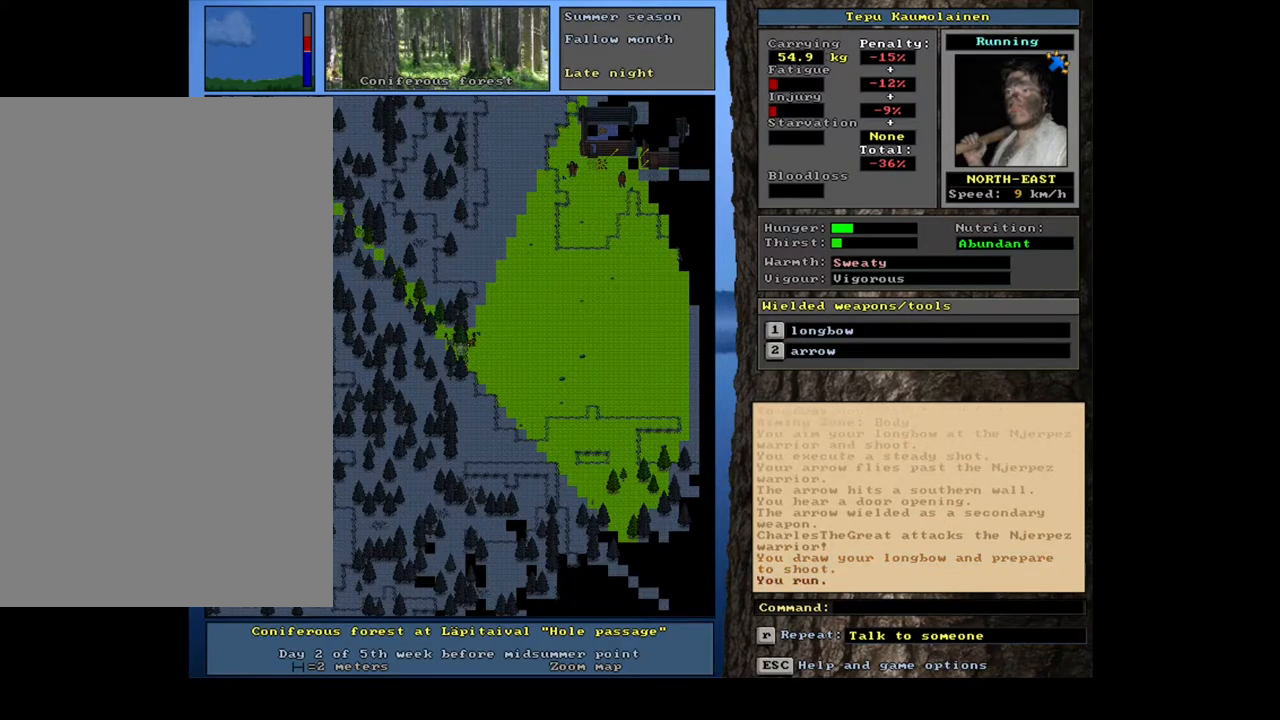
{"keys": [], "mouse": [], "events": [[333, "shift_l", "up"]]}
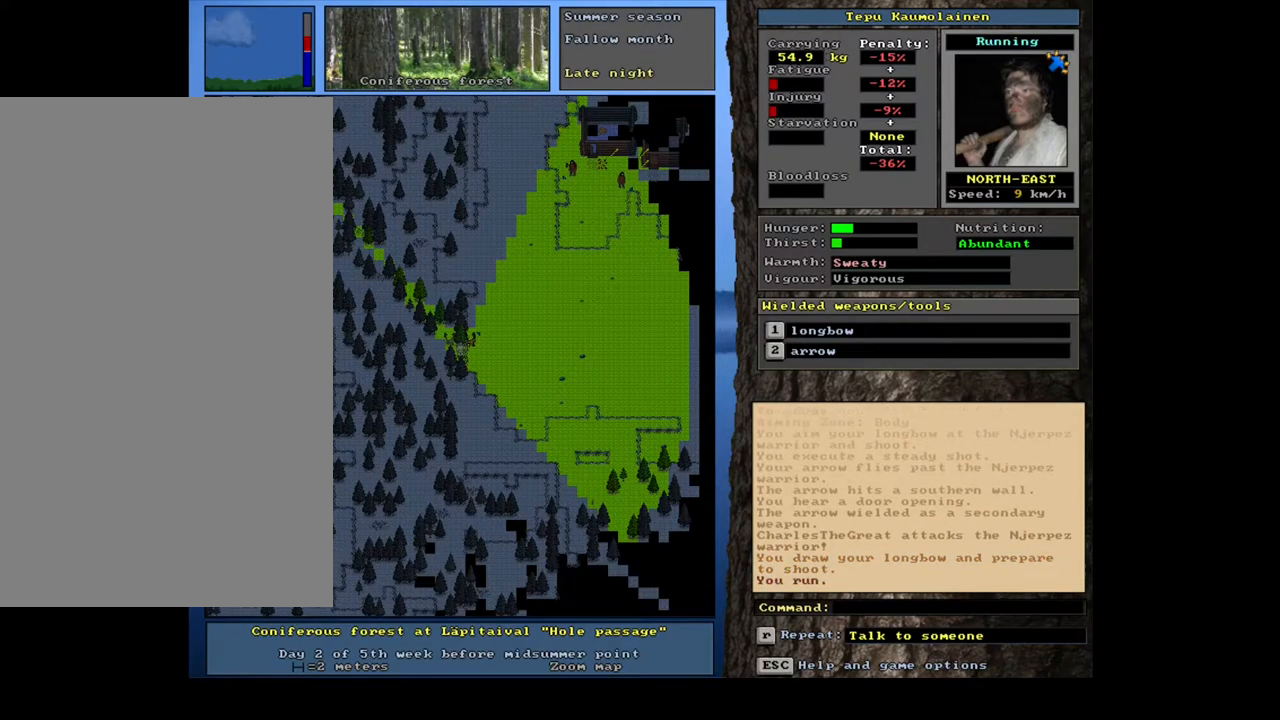
{"keys": ["ctrl_l", "num4"], "mouse": [], "events": [[100, "ctrl_l", "down"], [450, "num4", "down"]]}
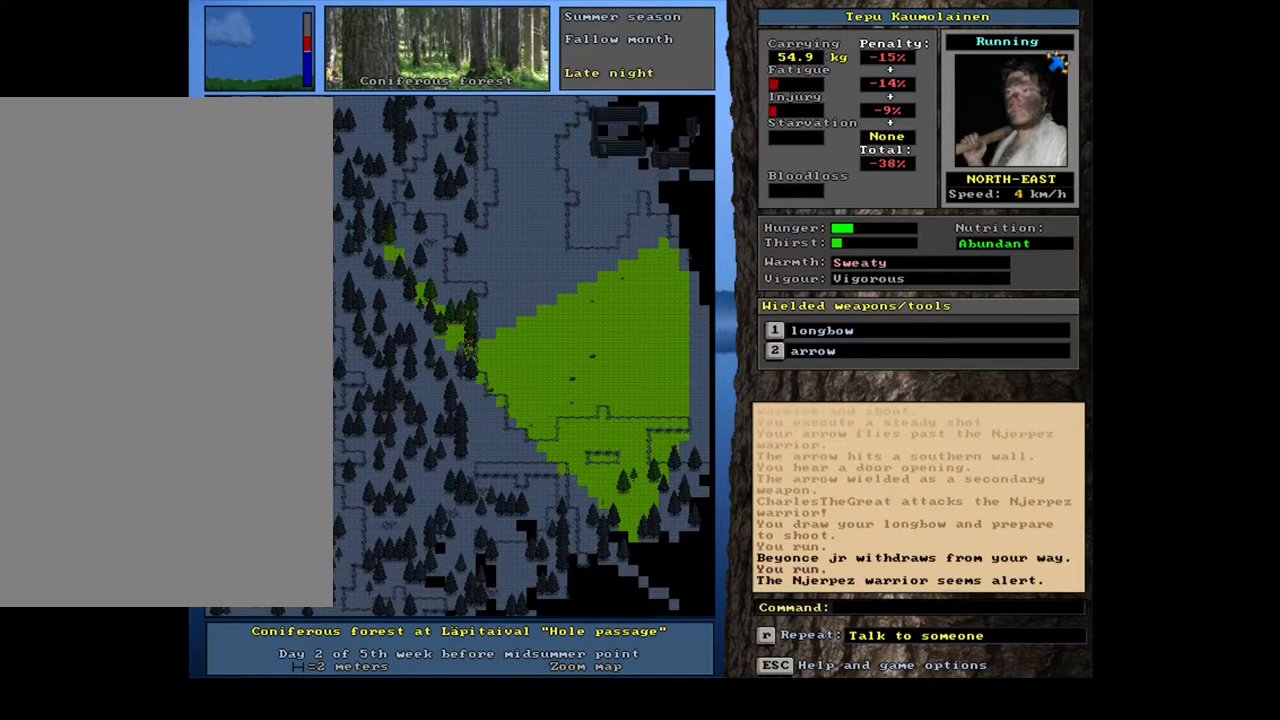
{"keys": ["ctrl_l", "num1"], "mouse": [], "events": [[100, "num4", "up"], [483, "num1", "down"]]}
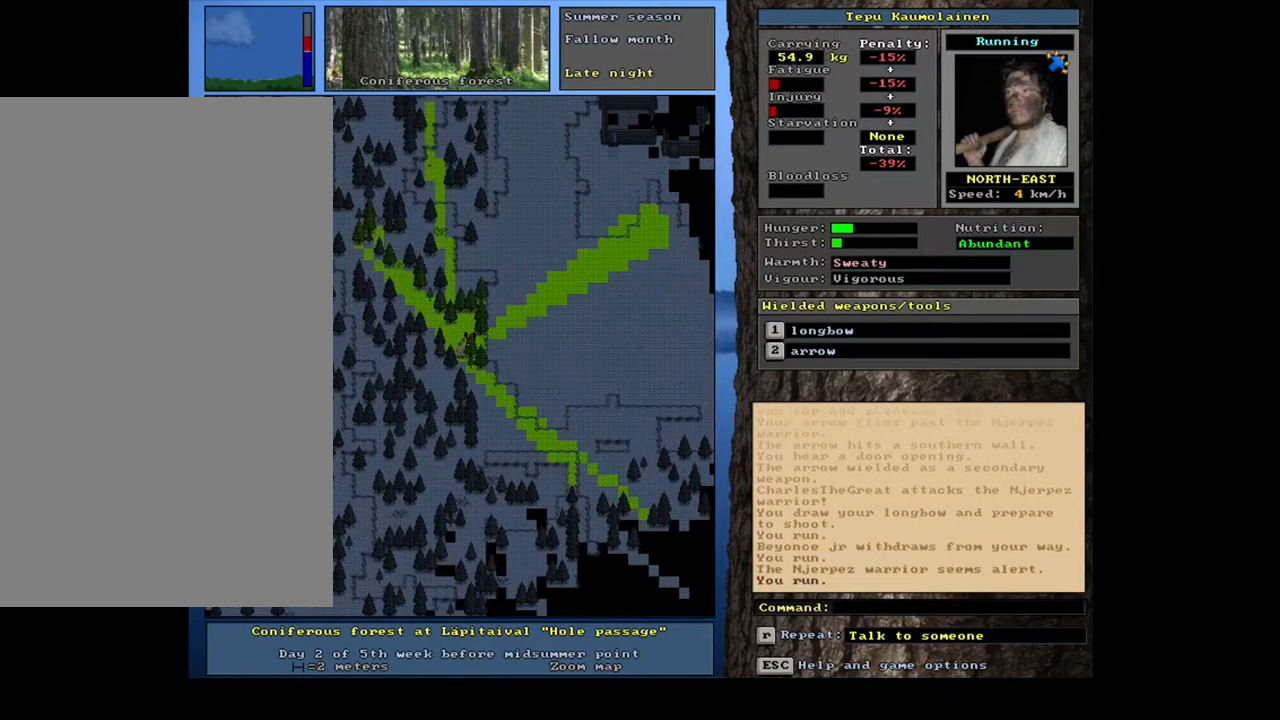
{"keys": ["ctrl_l", "num4"], "mouse": [], "events": [[133, "num1", "up"], [483, "num4", "down"]]}
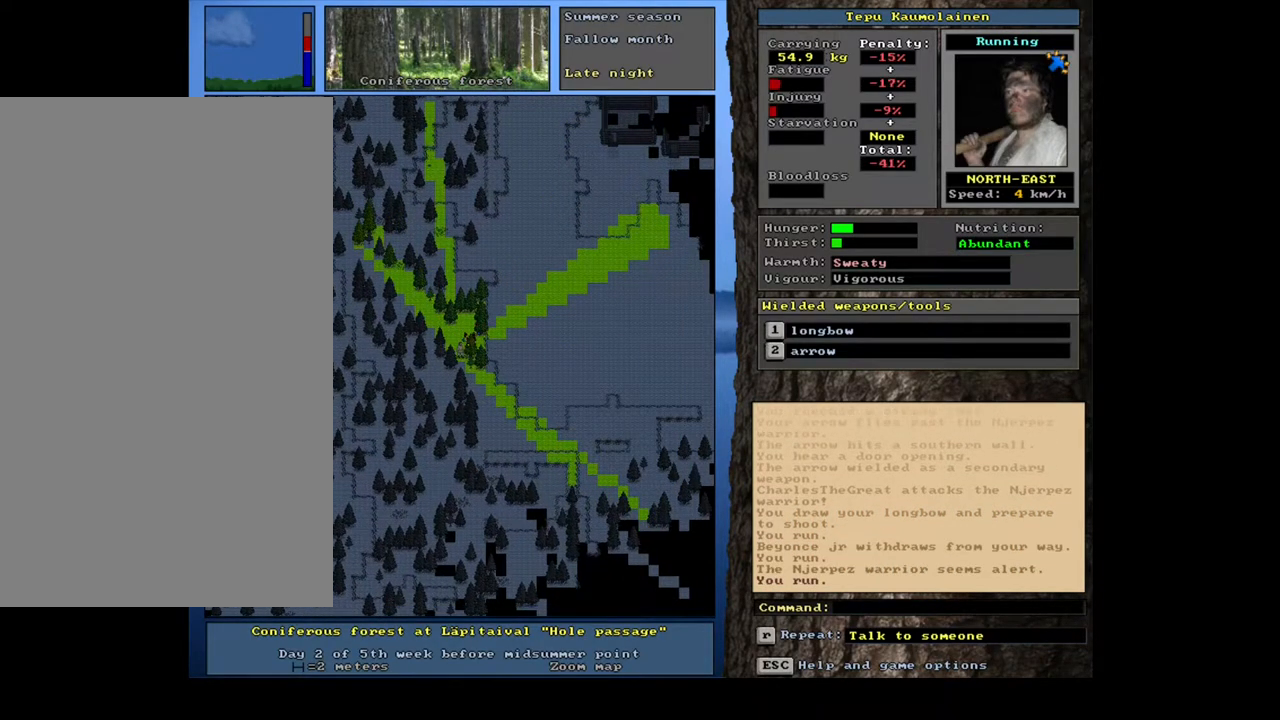
{"keys": ["ctrl_l"], "mouse": [], "events": [[83, "num4", "up"], [183, "num1", "down"], [300, "num1", "up"]]}
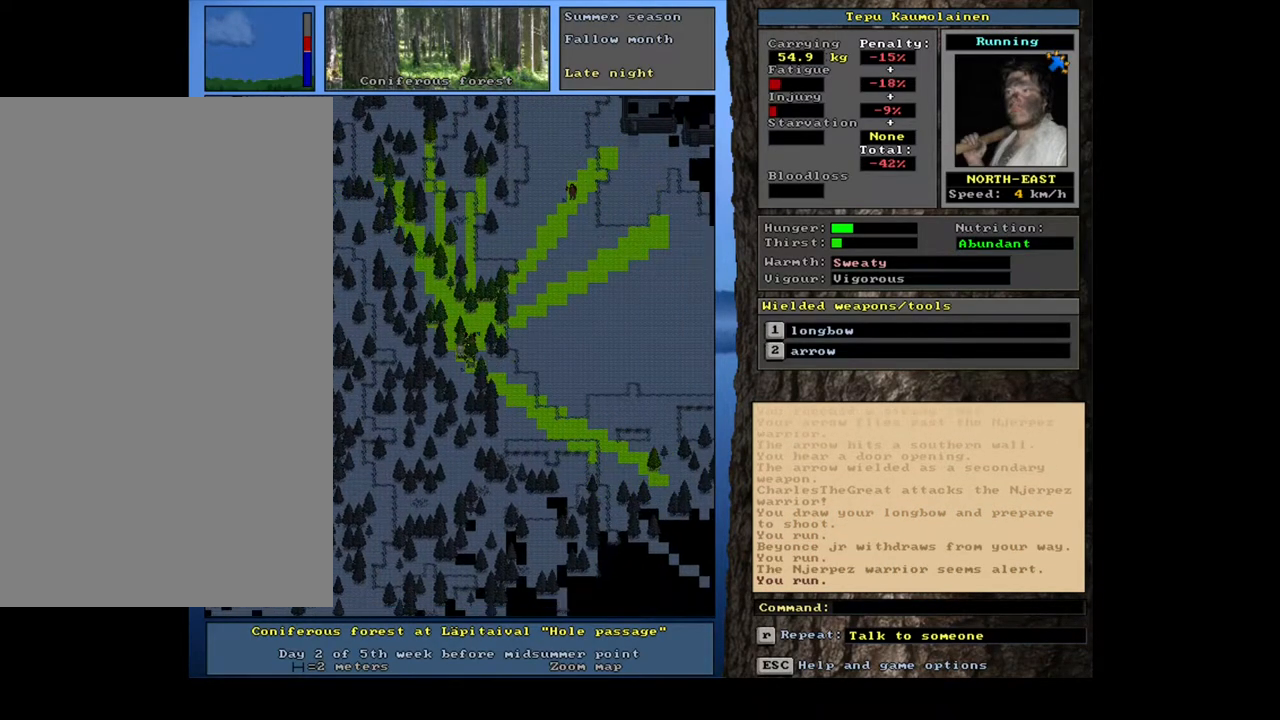
{"keys": ["ctrl_l"], "mouse": [], "events": []}
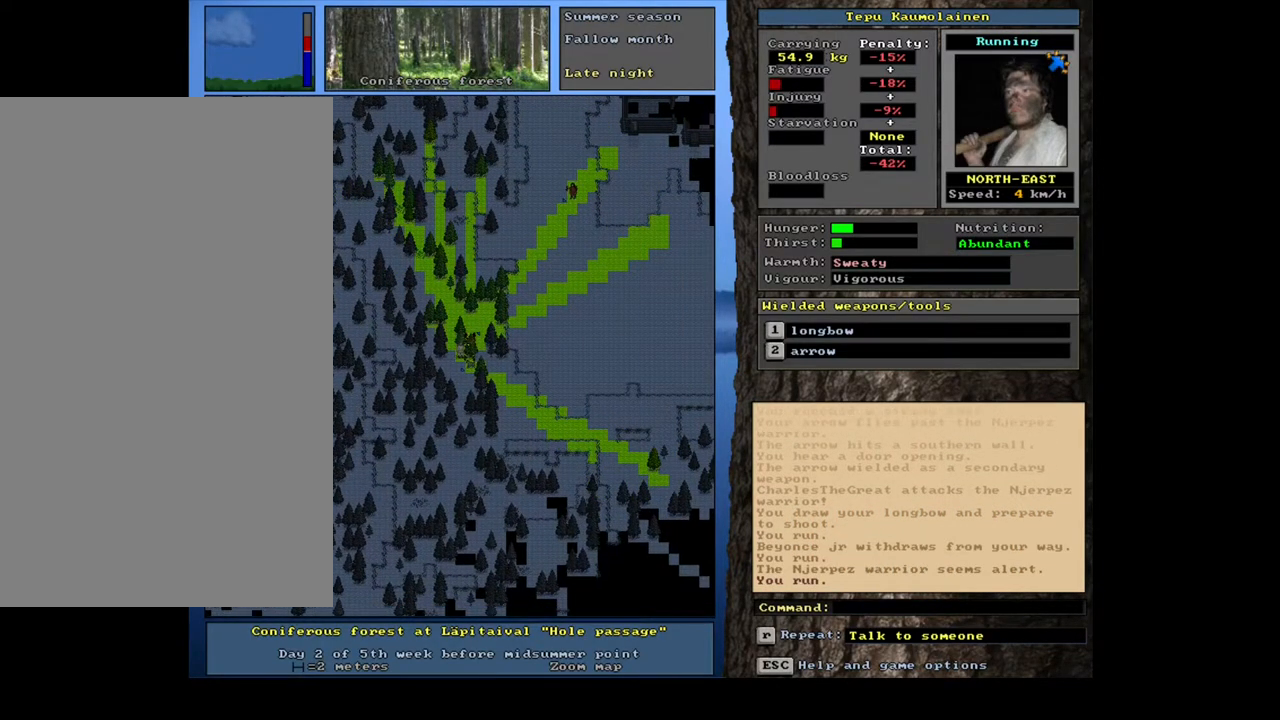
{"keys": [], "mouse": [], "events": [[117, "ctrl_l", "up"]]}
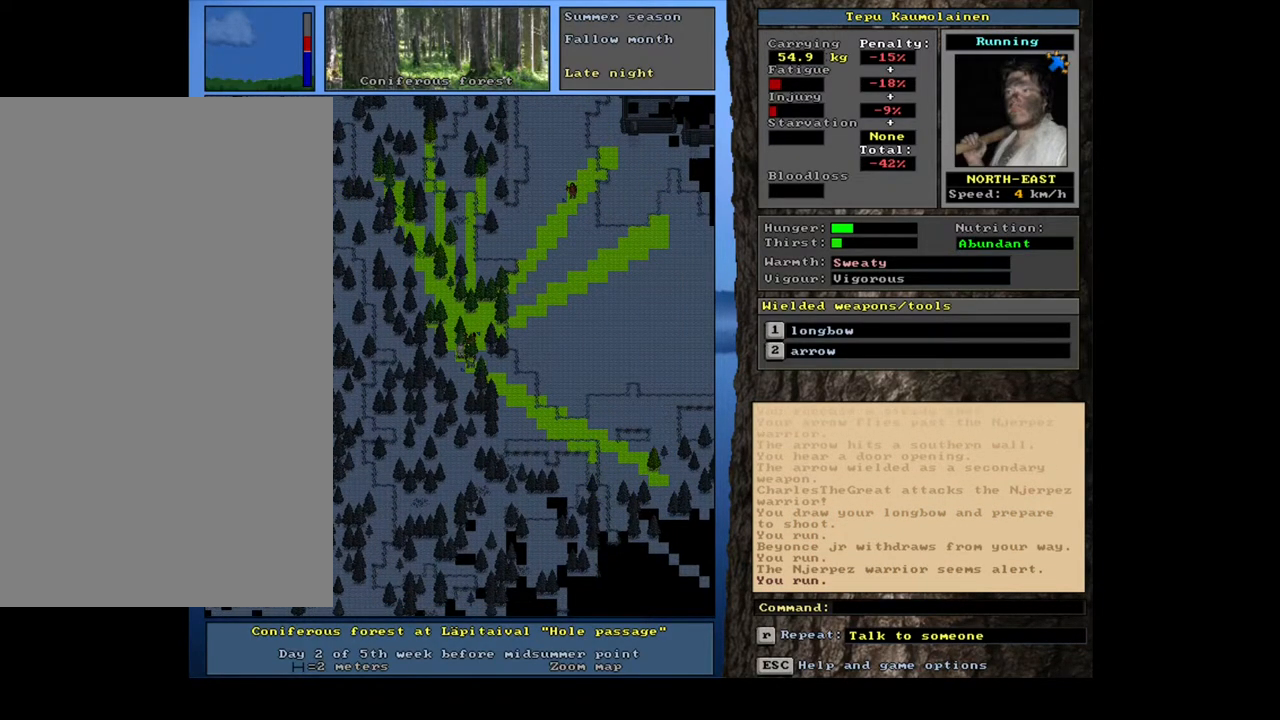
{"keys": ["ctrl_l"], "mouse": [], "events": [[233, "ctrl_l", "down"]]}
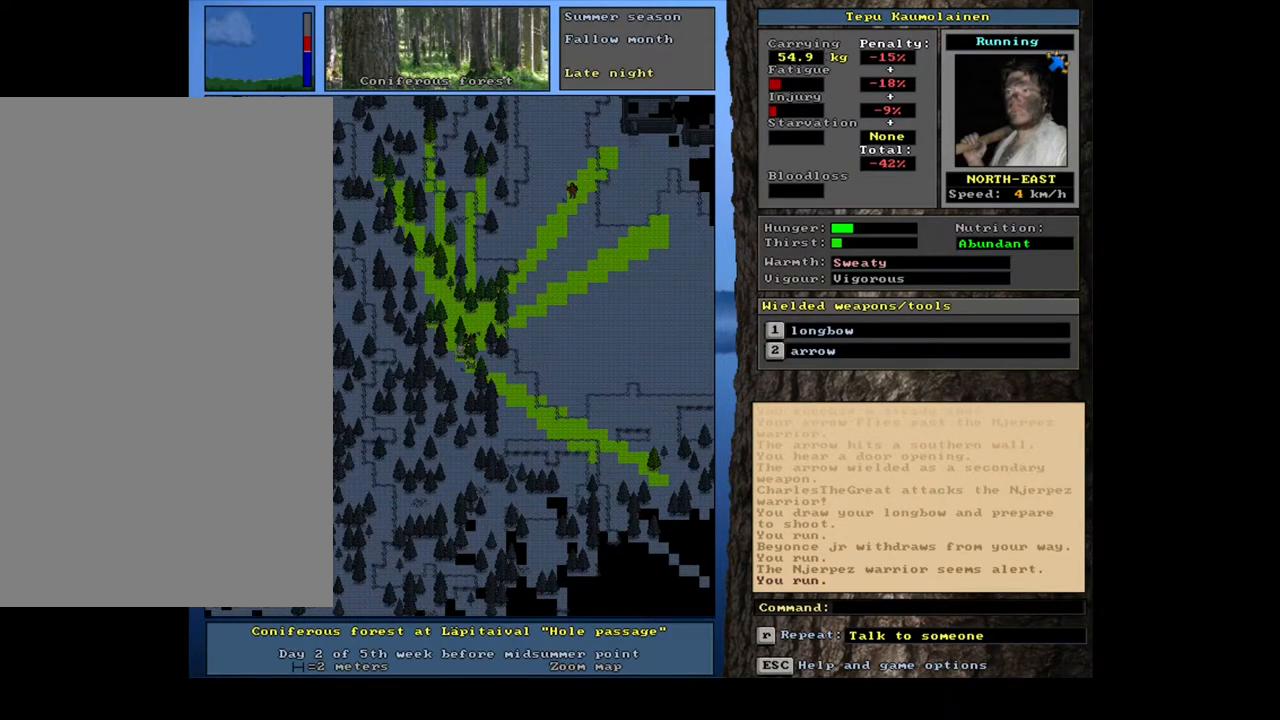
{"keys": ["ctrl_l", "num1"], "mouse": [], "events": [[67, "num1", "down"], [167, "num1", "up"], [433, "num1", "down"]]}
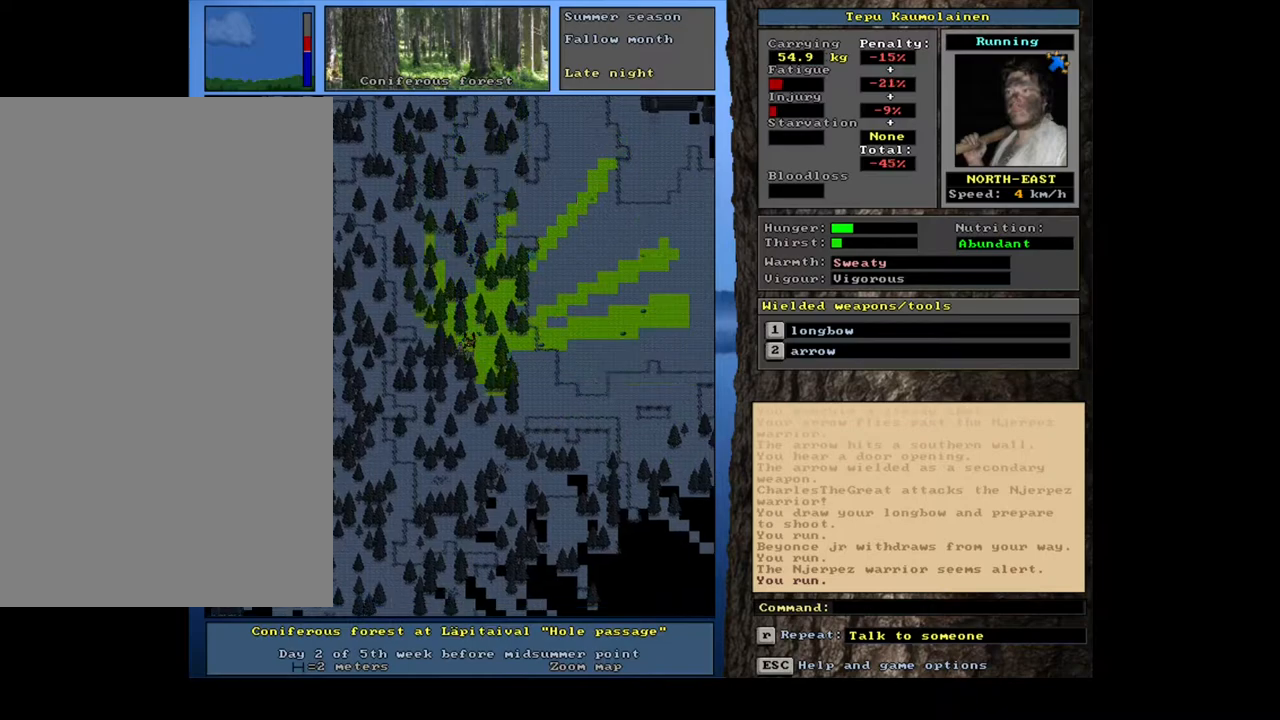
{"keys": ["ctrl_l"], "mouse": [], "events": [[67, "num1", "up"], [283, "num1", "down"], [383, "num1", "up"]]}
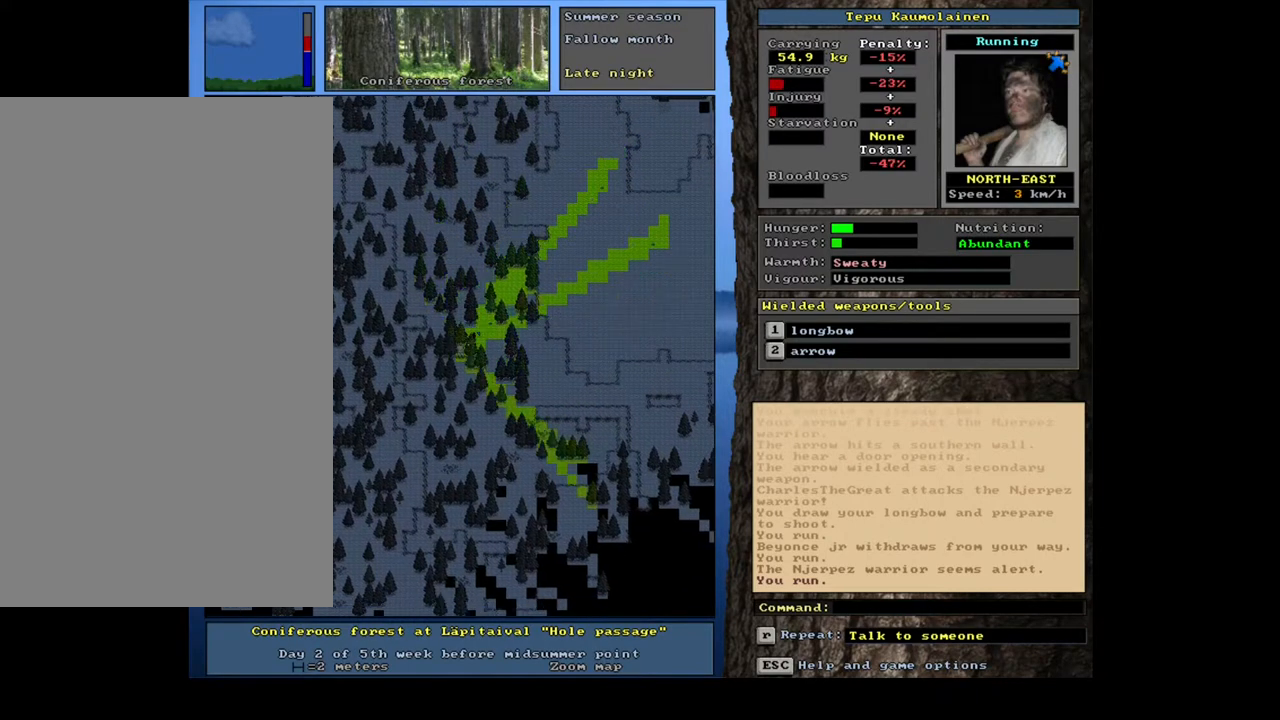
{"keys": ["ctrl_l"], "mouse": [], "events": [[250, "num1", "down"], [400, "num1", "up"]]}
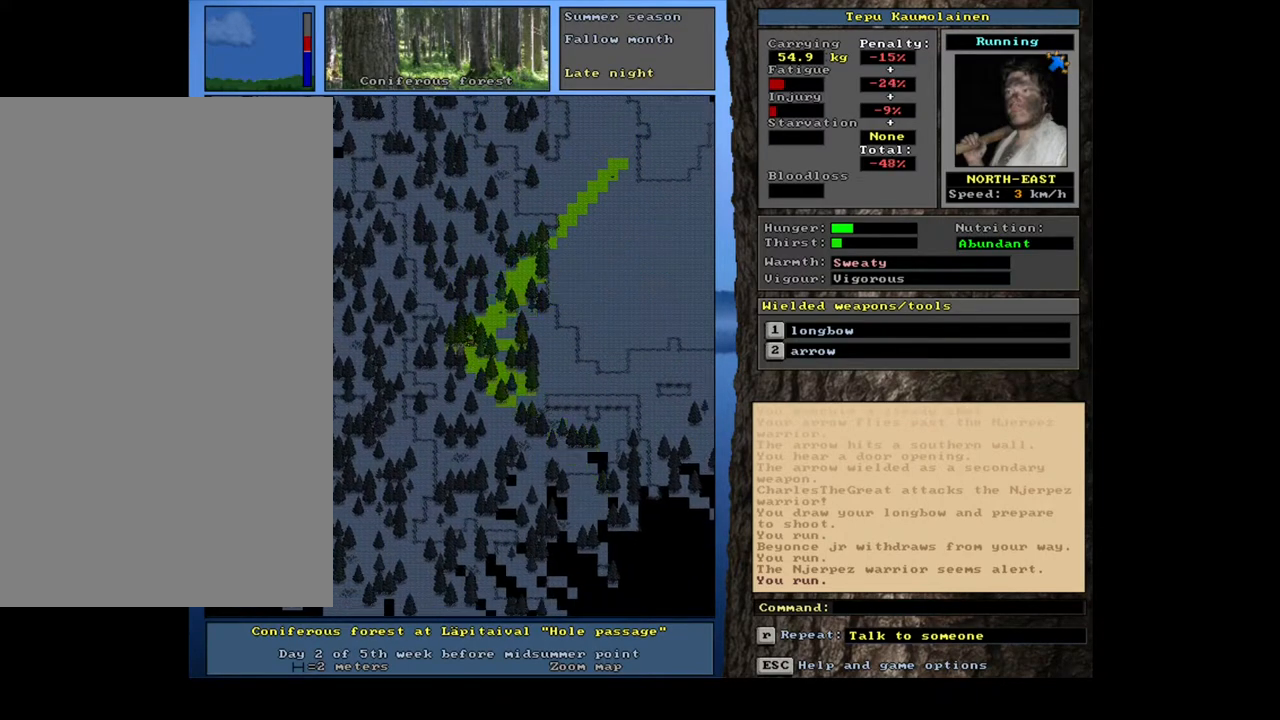
{"keys": ["ctrl_l", "num4"], "mouse": [], "events": [[283, "num4", "down"], [400, "num4", "up"], [500, "num4", "down"]]}
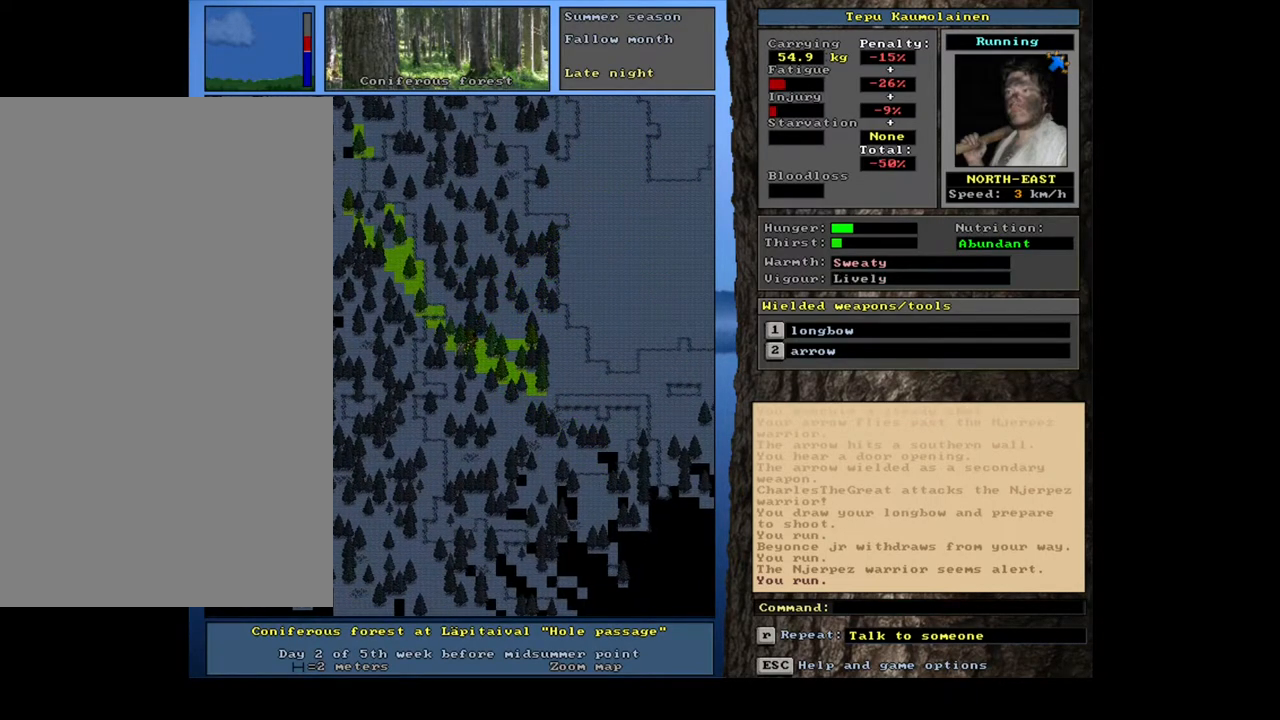
{"keys": ["ctrl_l"], "mouse": [], "events": [[67, "num4", "up"], [400, "num2", "down"], [500, "num2", "up"]]}
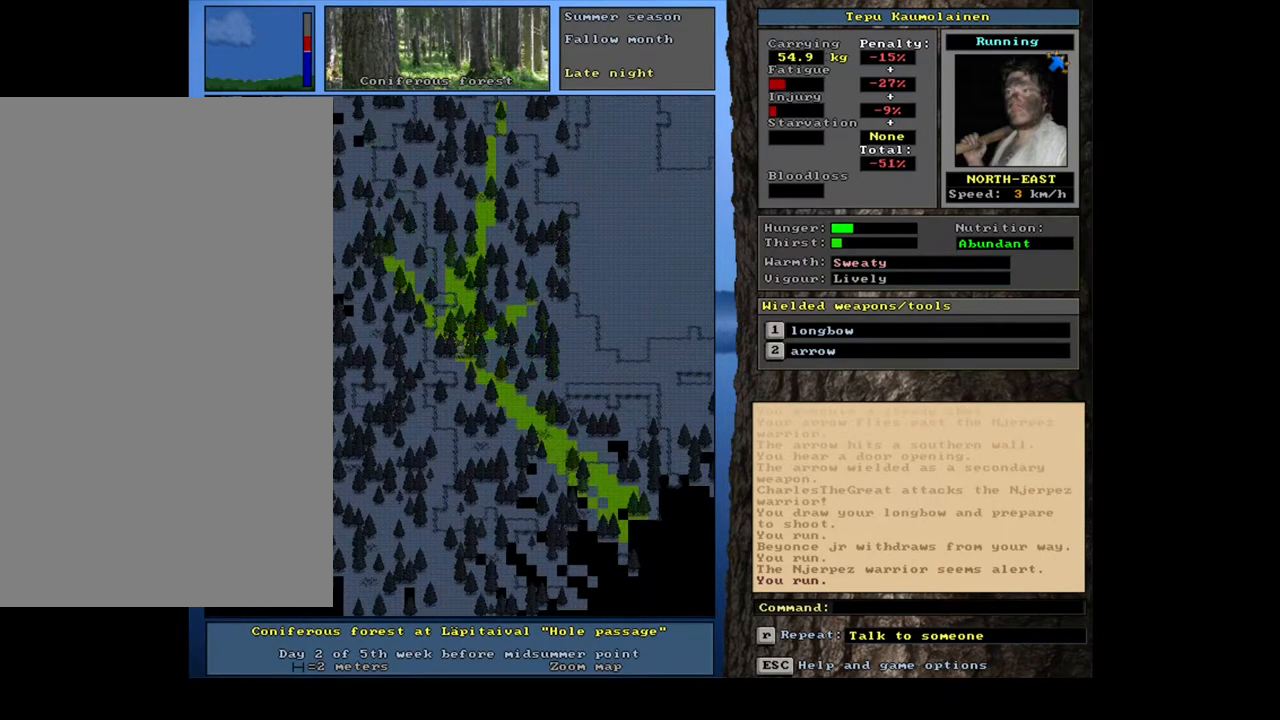
{"keys": ["ctrl_l", "num1"], "mouse": [], "events": [[67, "num2", "down"], [150, "num1", "down"], [150, "num2", "up"], [300, "num1", "up"], [400, "num1", "down"]]}
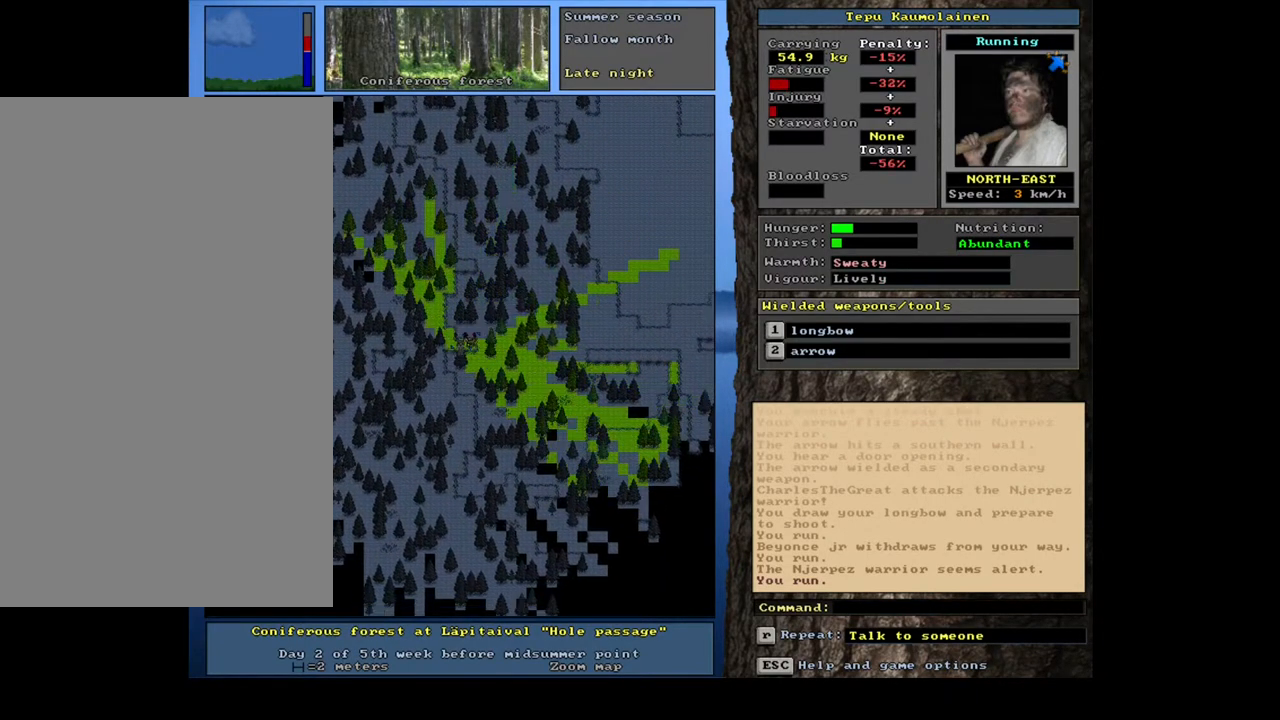
{"keys": [], "mouse": [], "events": [[50, "num1", "up"], [400, "ctrl_l", "up"]]}
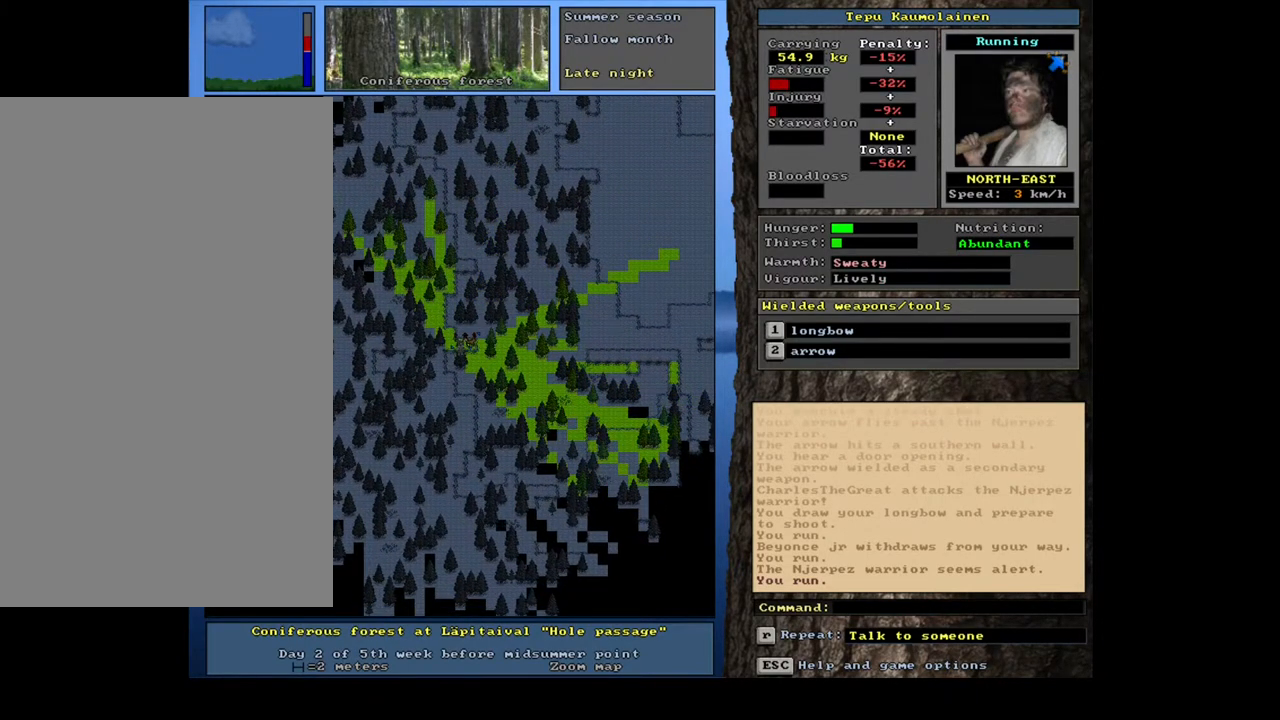
{"keys": ["r", "shift_l"], "mouse": [], "events": [[117, "shift_l", "down"], [433, "r", "down"]]}
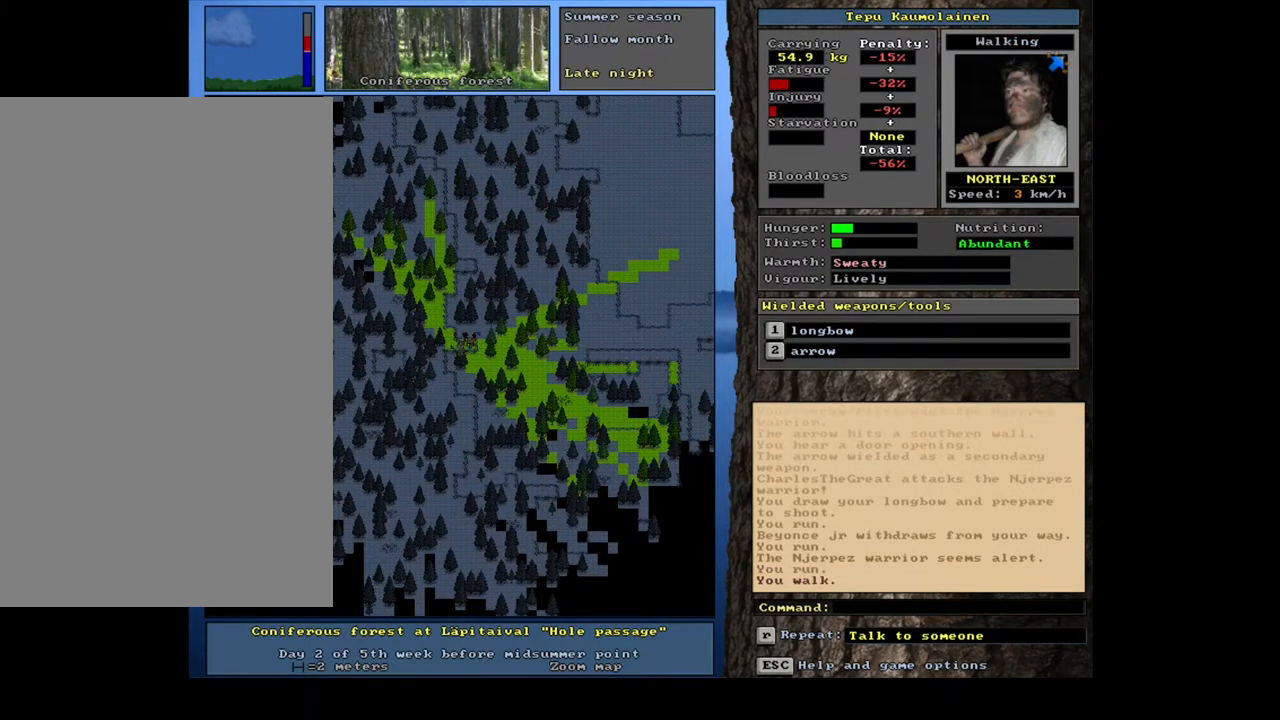
{"keys": ["ctrl_l", "num4"], "mouse": [], "events": [[17, "r", "up"], [83, "shift_l", "up"], [333, "ctrl_l", "down"], [467, "num4", "down"]]}
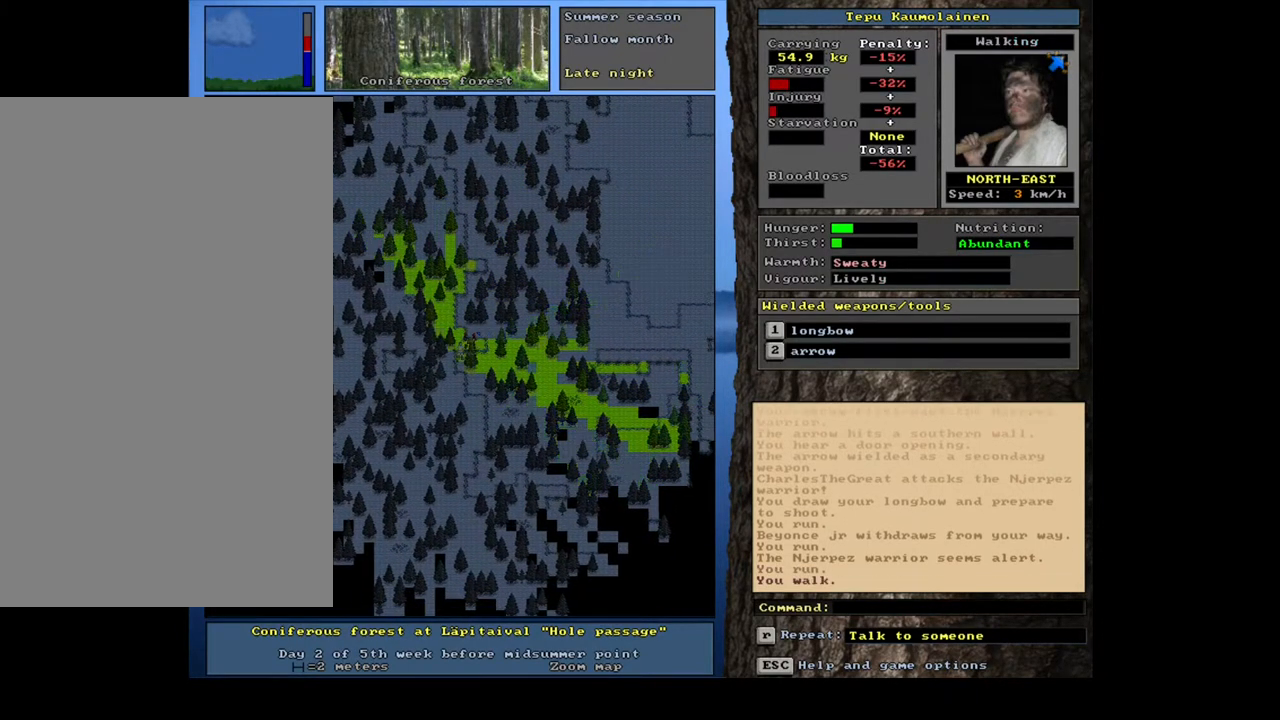
{"keys": ["ctrl_l", "num2"], "mouse": [], "events": [[67, "num4", "up"], [233, "num2", "down"], [350, "num2", "up"], [450, "num2", "down"]]}
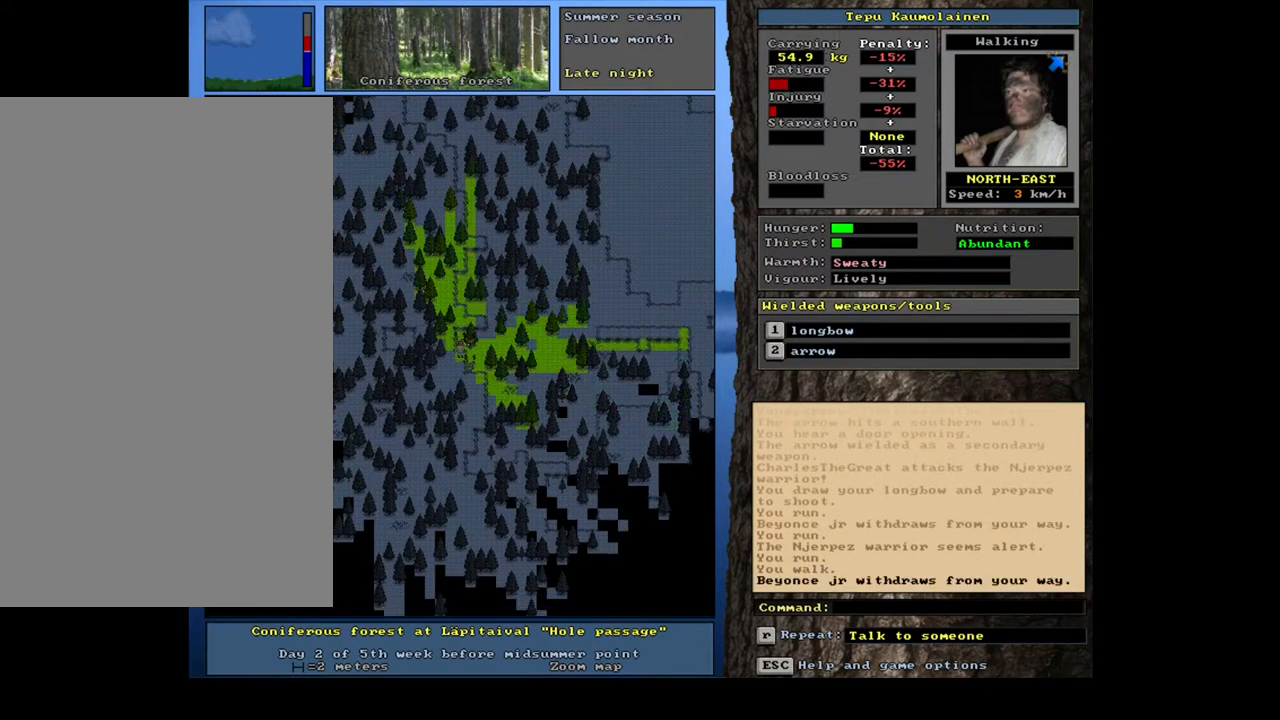
{"keys": ["ctrl_l"], "mouse": [], "events": [[83, "num1", "down"], [83, "num2", "up"], [233, "num1", "up"], [350, "num1", "down"], [483, "num1", "up"]]}
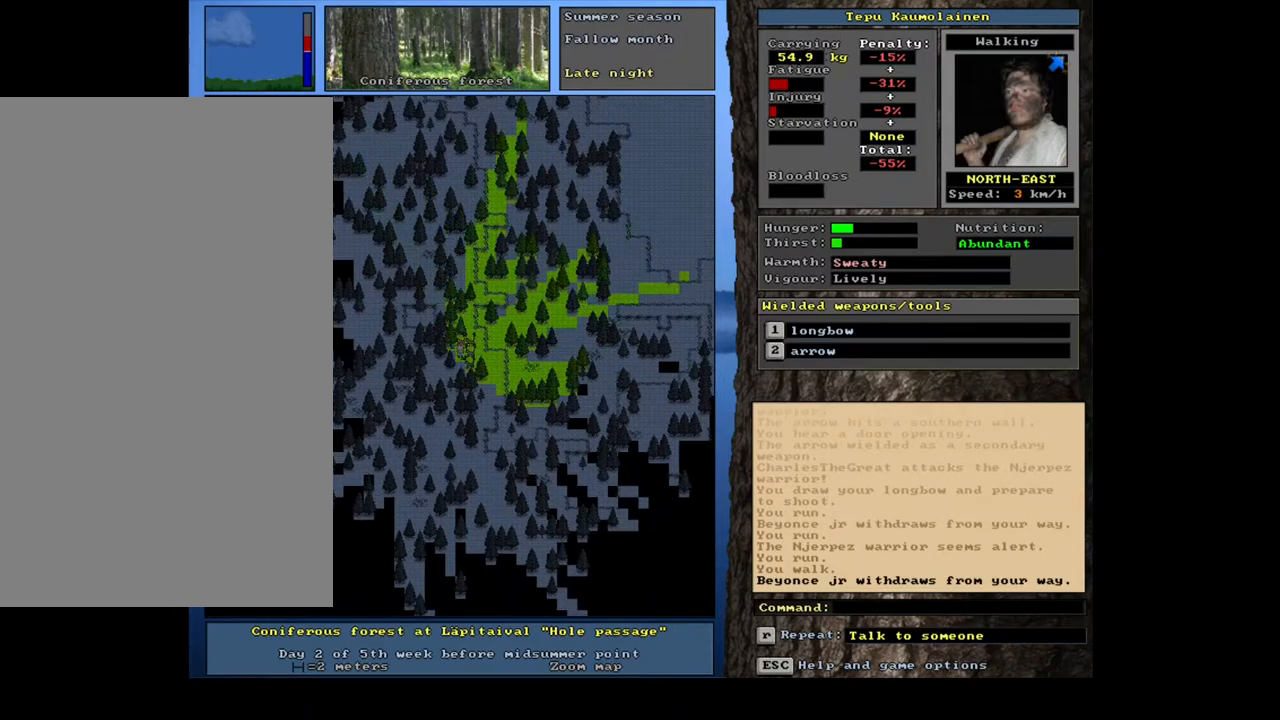
{"keys": ["ctrl_l"], "mouse": [], "events": []}
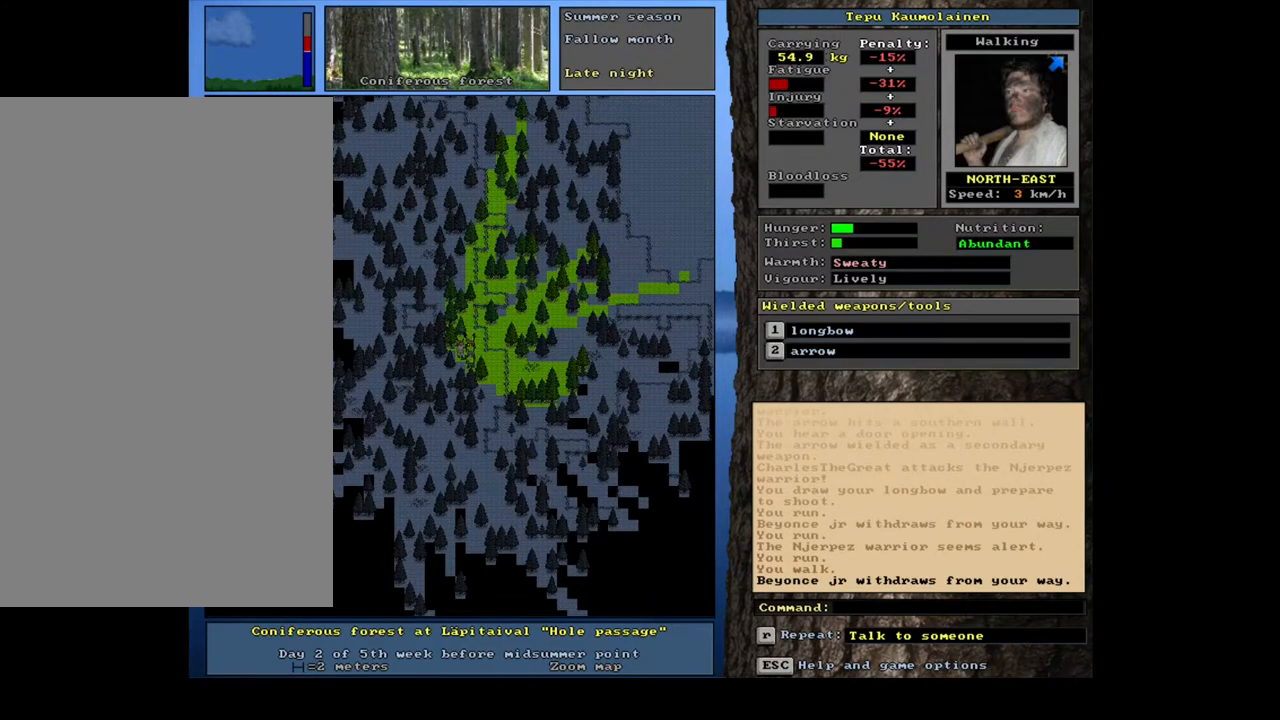
{"keys": ["ctrl_l"], "mouse": [], "events": [[183, "num1", "down"], [300, "num1", "up"]]}